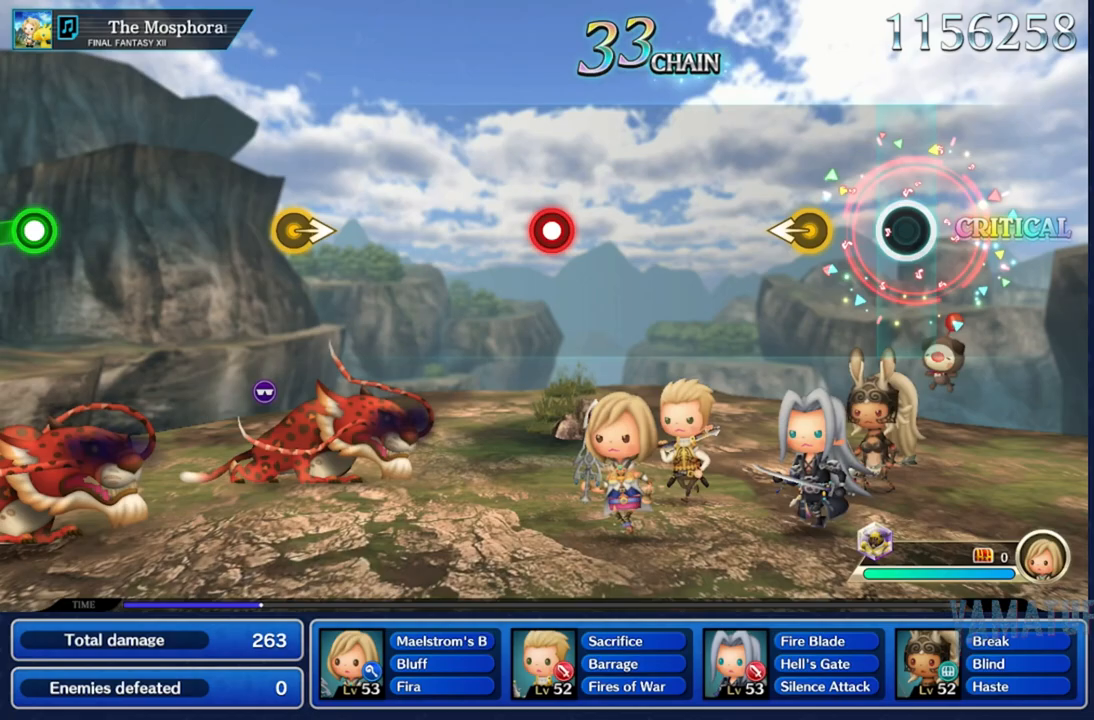
Gameplay with a controller (Nintendo layout); each line is a JSON object with the inputs held at the frame after it. "events" lists button and stick changes between this image and that frame as [ms after this image, input, new state], when the widget could be followed in between. Not read: L3 R3 SELECT START.
{"buttons": [], "left_stick": "center", "right_stick": "center", "events": [[250, "left_stick", "left"], [417, "left_stick", "center"]]}
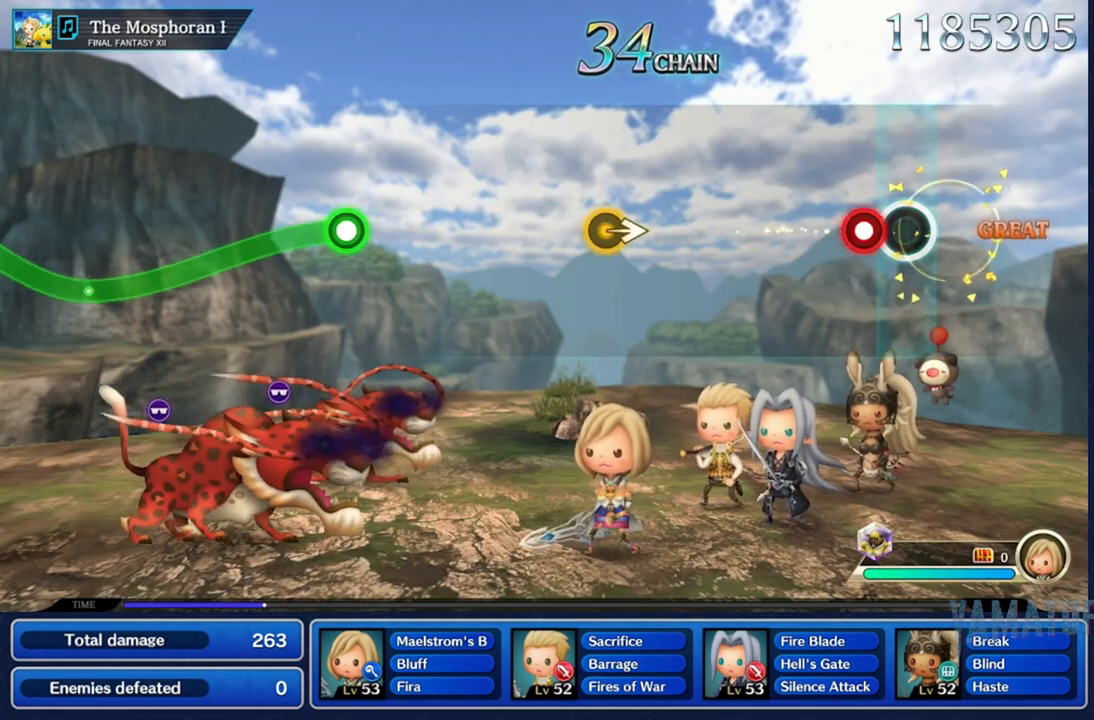
{"buttons": [], "left_stick": "right", "right_stick": "center", "events": [[83, "R2", "down"], [200, "R2", "up"], [500, "left_stick", "right"]]}
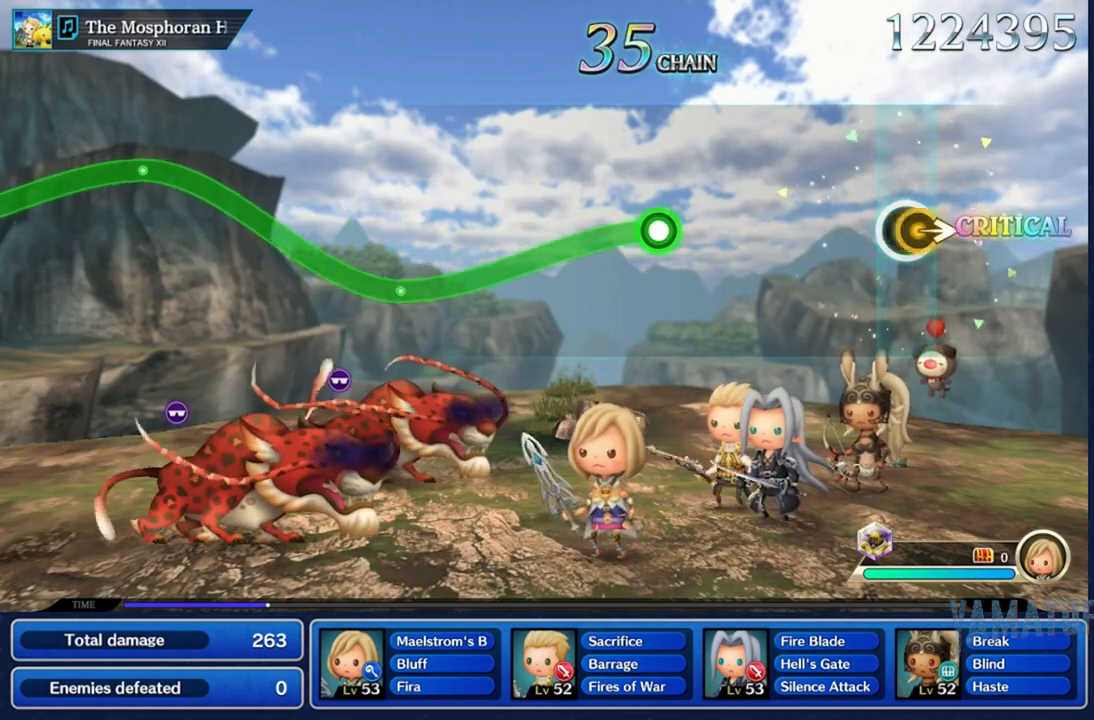
{"buttons": ["R2"], "left_stick": "down", "right_stick": "center", "events": [[183, "left_stick", "center"], [433, "R2", "down"], [433, "left_stick", "down"]]}
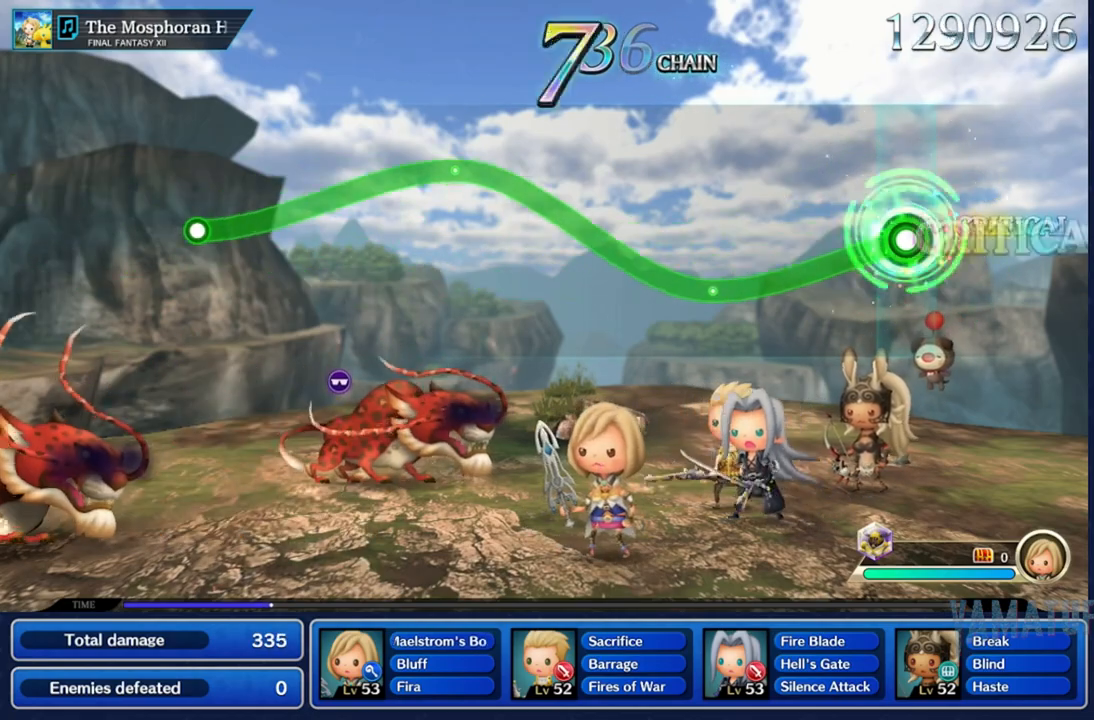
{"buttons": ["R2"], "left_stick": "center", "right_stick": "center", "events": [[317, "left_stick", "center"]]}
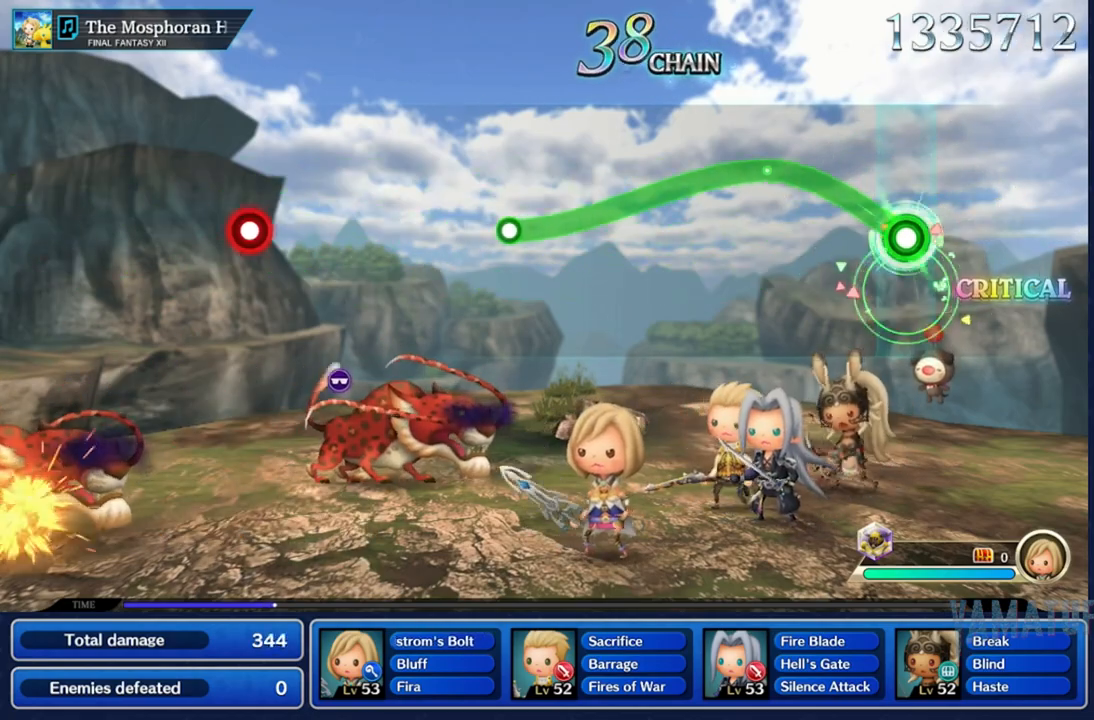
{"buttons": ["R2"], "left_stick": "down", "right_stick": "center", "events": [[267, "left_stick", "down"]]}
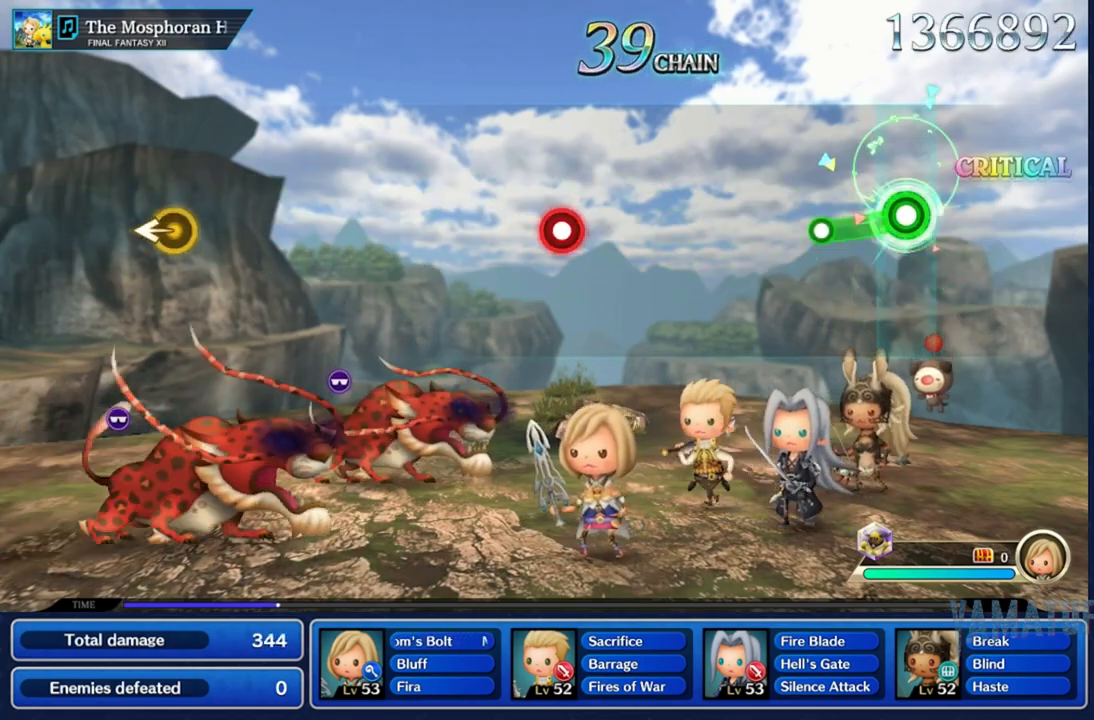
{"buttons": [], "left_stick": "center", "right_stick": "center", "events": [[183, "R2", "up"], [183, "left_stick", "center"]]}
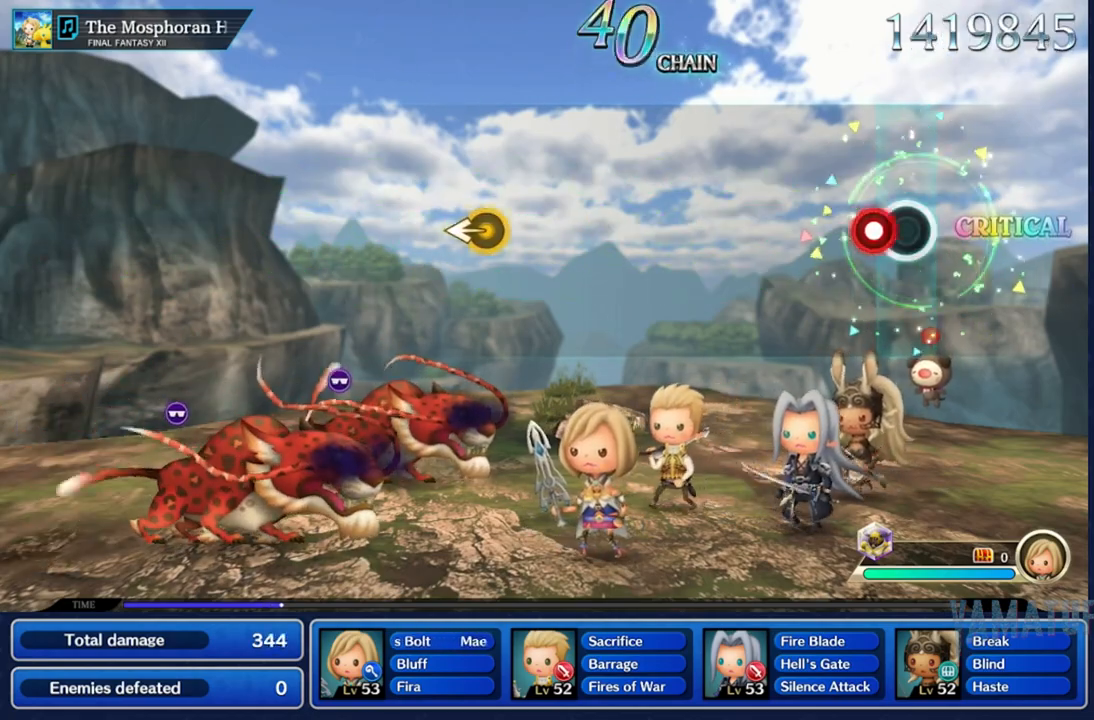
{"buttons": [], "left_stick": "center", "right_stick": "center", "events": [[100, "R2", "down"], [217, "R2", "up"]]}
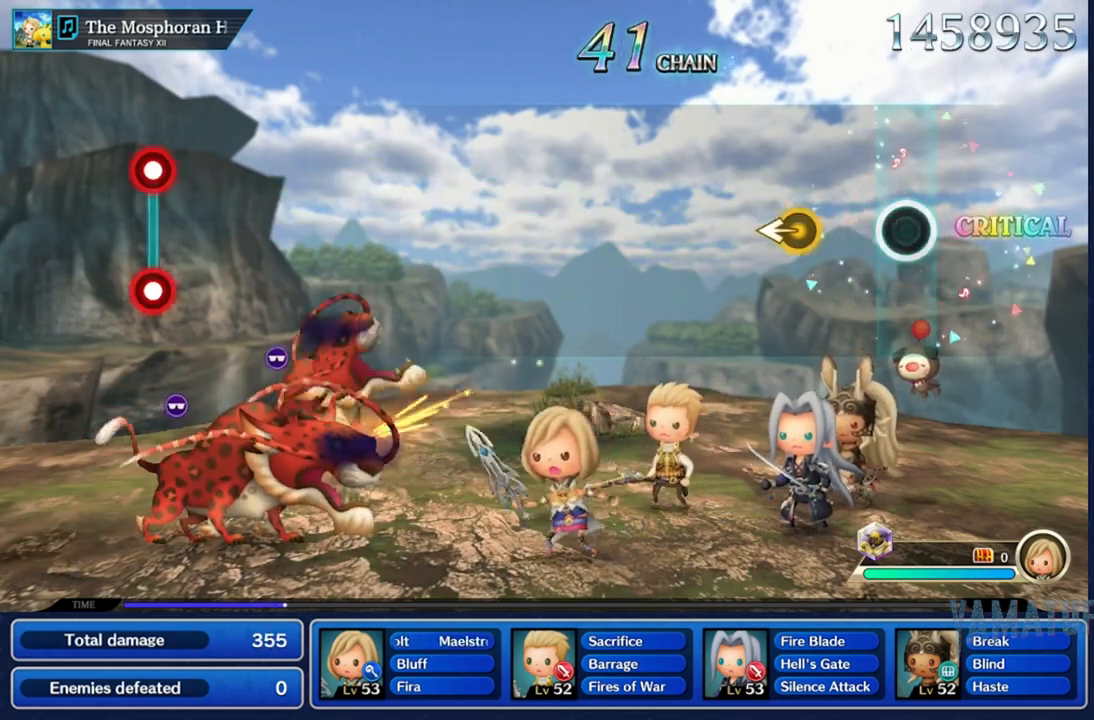
{"buttons": [], "left_stick": "center", "right_stick": "center", "events": [[217, "R2", "down"], [300, "R2", "up"], [450, "left_stick", "left"], [500, "left_stick", "center"]]}
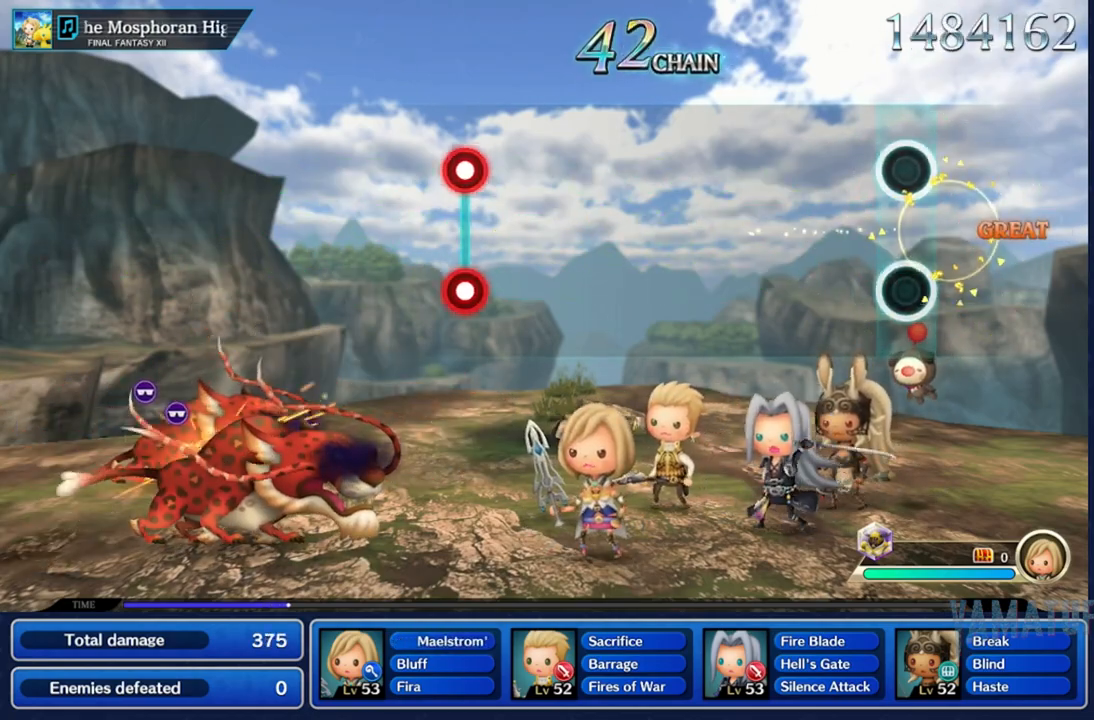
{"buttons": [], "left_stick": "center", "right_stick": "center", "events": []}
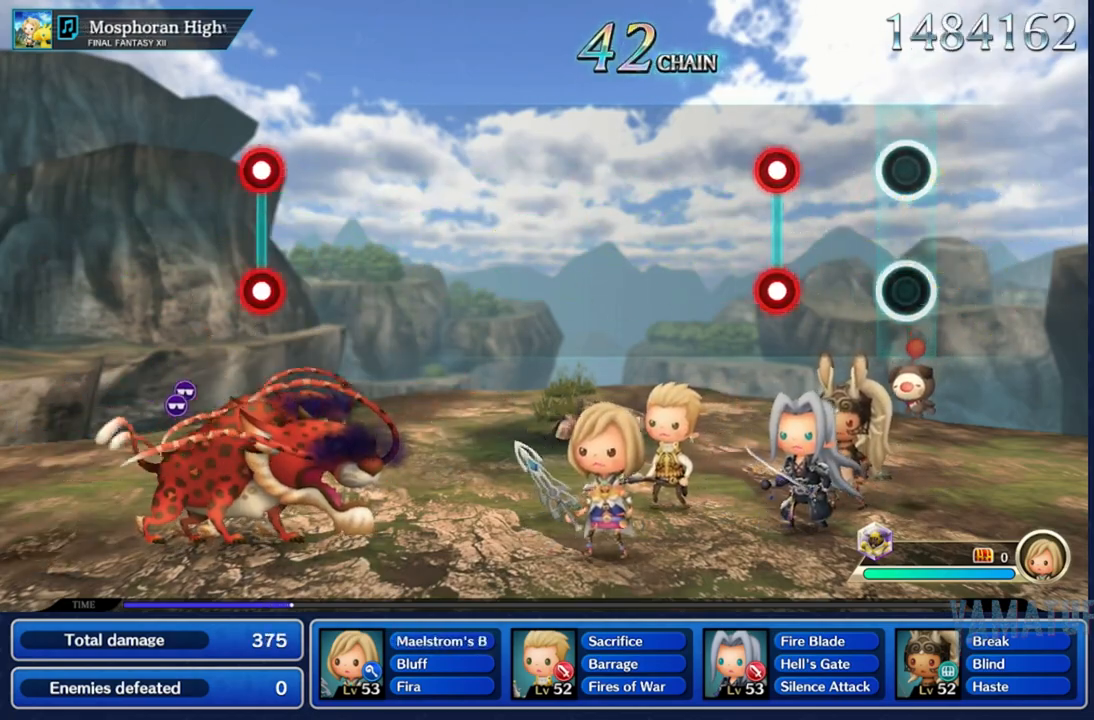
{"buttons": [], "left_stick": "center", "right_stick": "center", "events": [[217, "L2", "down"], [217, "R2", "down"], [367, "L2", "up"], [383, "R2", "up"]]}
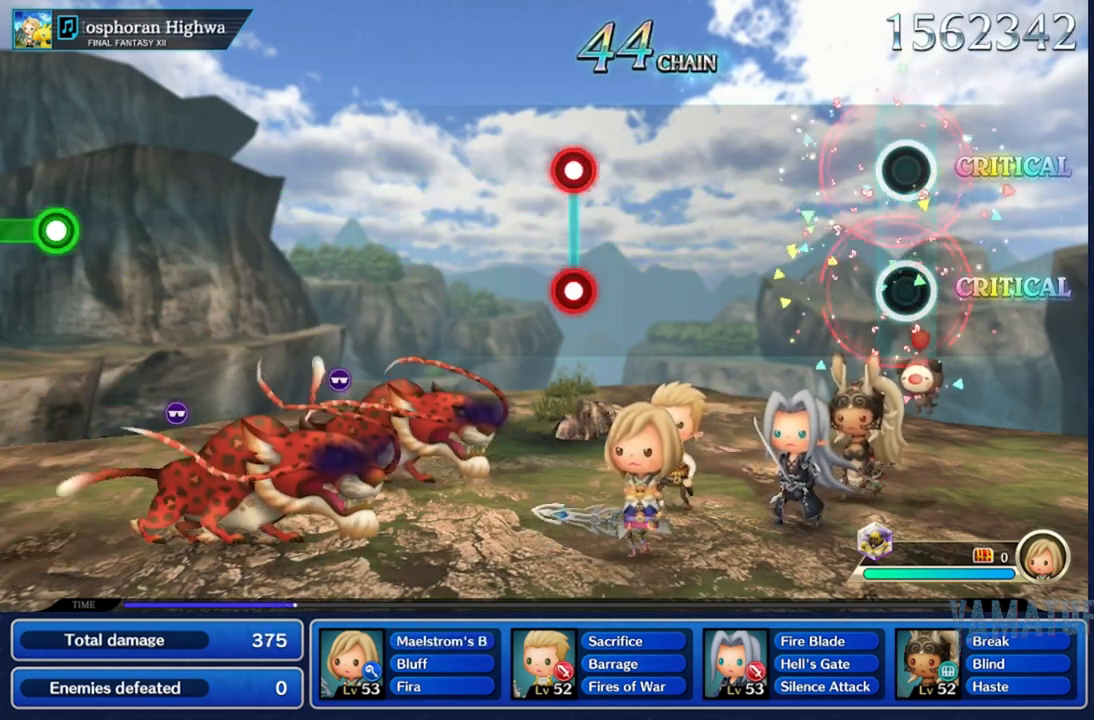
{"buttons": [], "left_stick": "center", "right_stick": "center", "events": []}
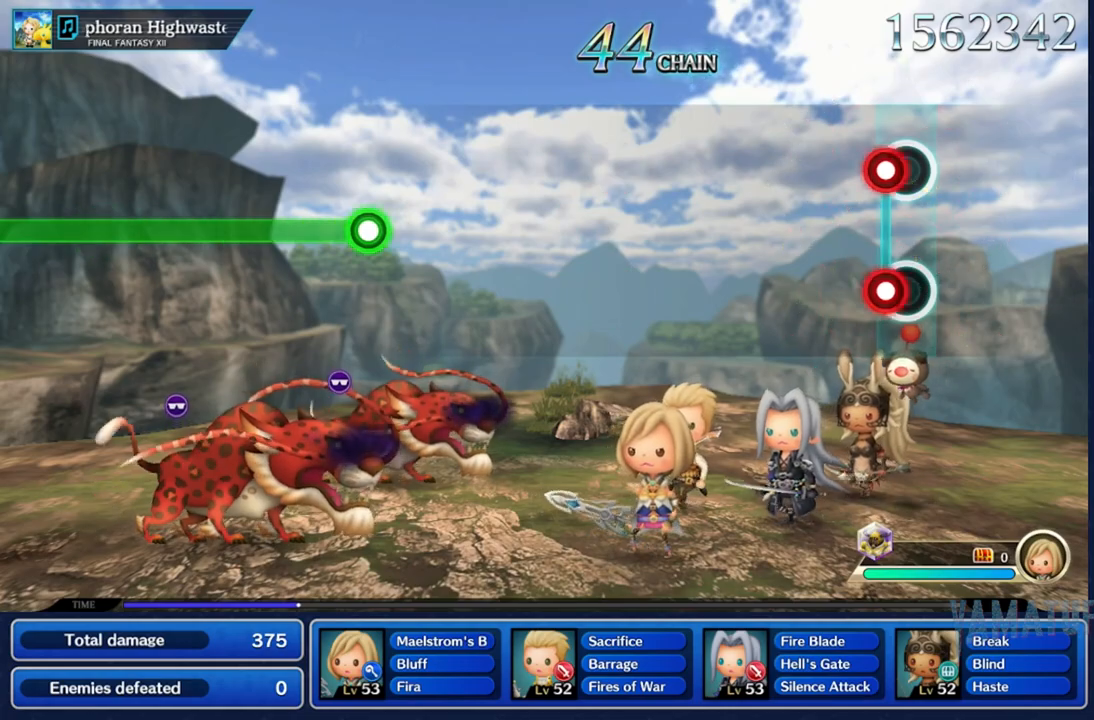
{"buttons": [], "left_stick": "center", "right_stick": "center", "events": [[50, "R2", "down"], [83, "L2", "down"], [200, "L2", "up"], [233, "R2", "up"]]}
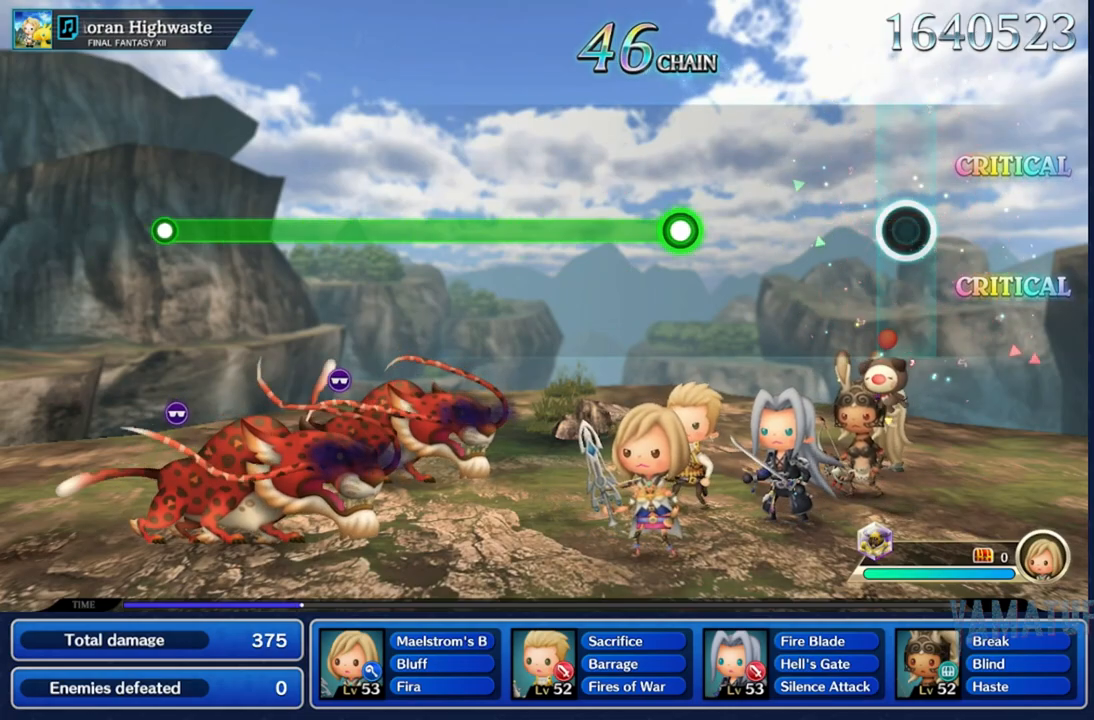
{"buttons": ["R2"], "left_stick": "center", "right_stick": "center", "events": [[350, "R2", "down"]]}
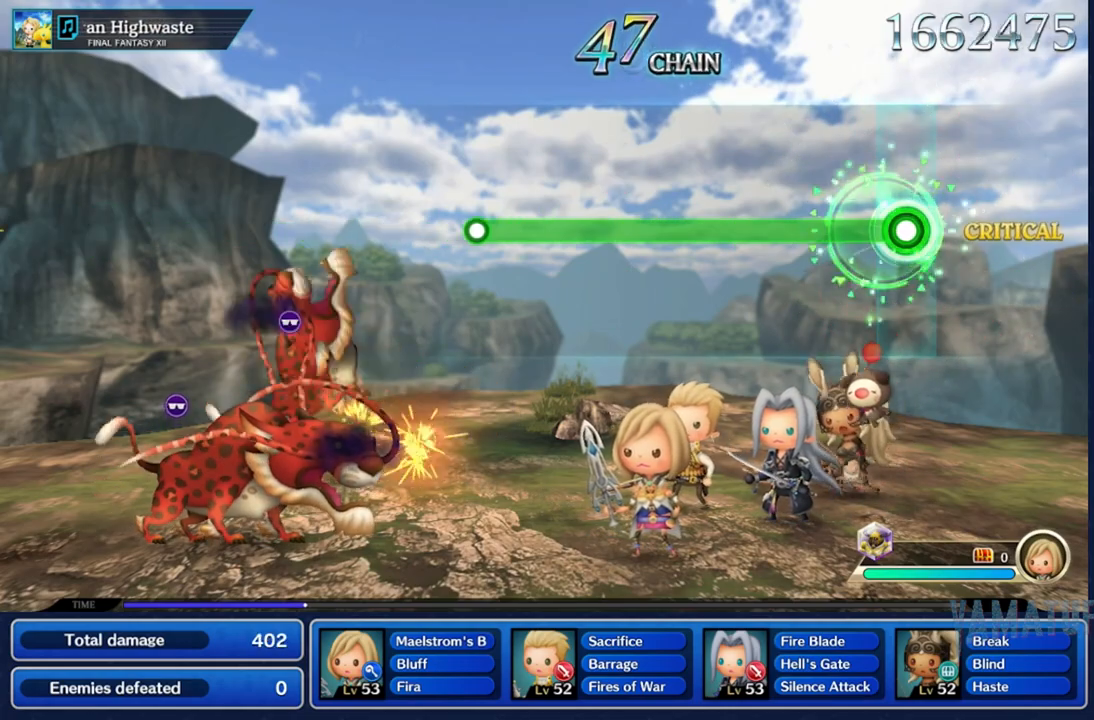
{"buttons": ["R2"], "left_stick": "center", "right_stick": "center", "events": []}
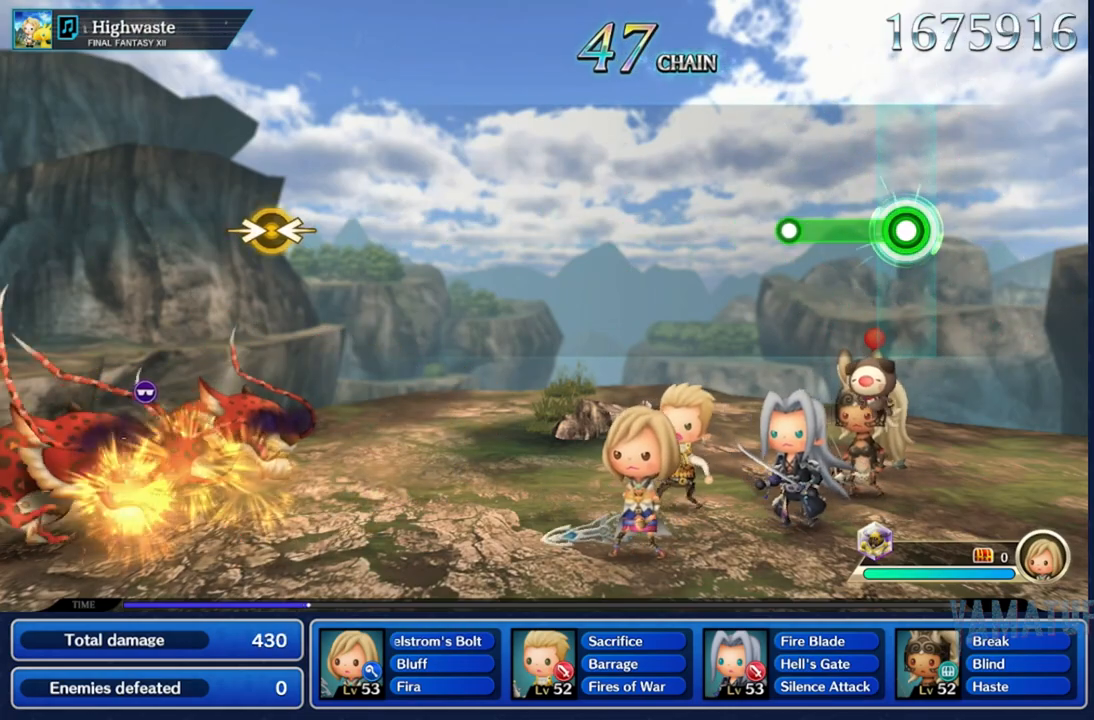
{"buttons": [], "left_stick": "center", "right_stick": "center", "events": [[233, "R2", "up"]]}
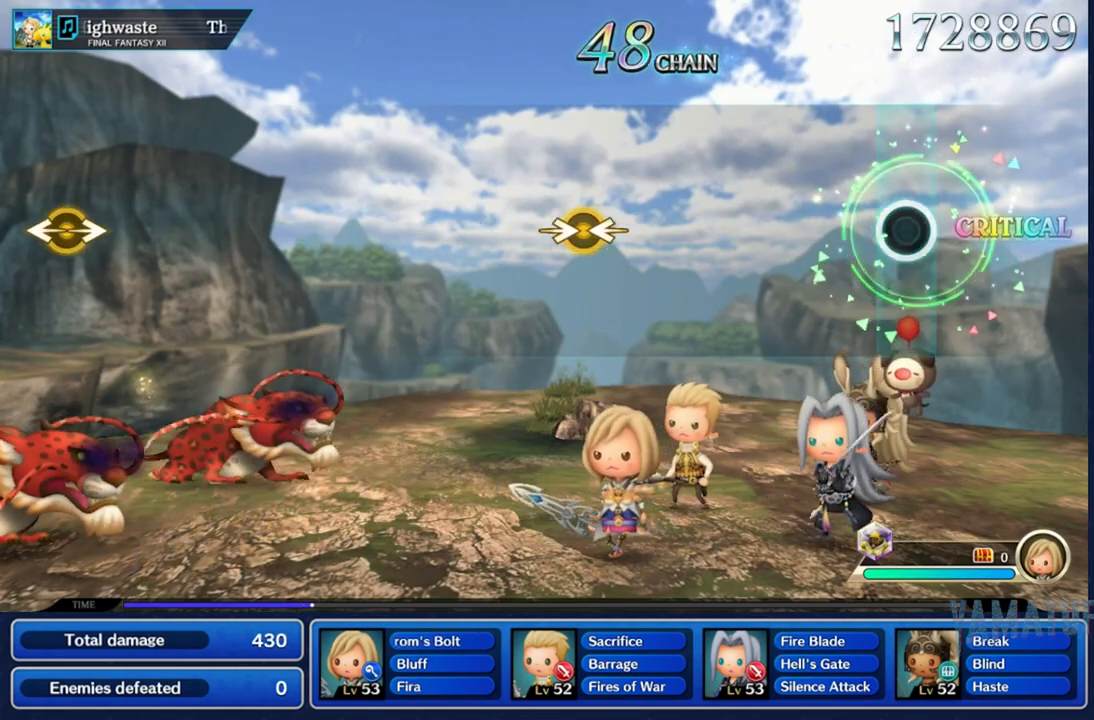
{"buttons": [], "left_stick": "center", "right_stick": "center", "events": []}
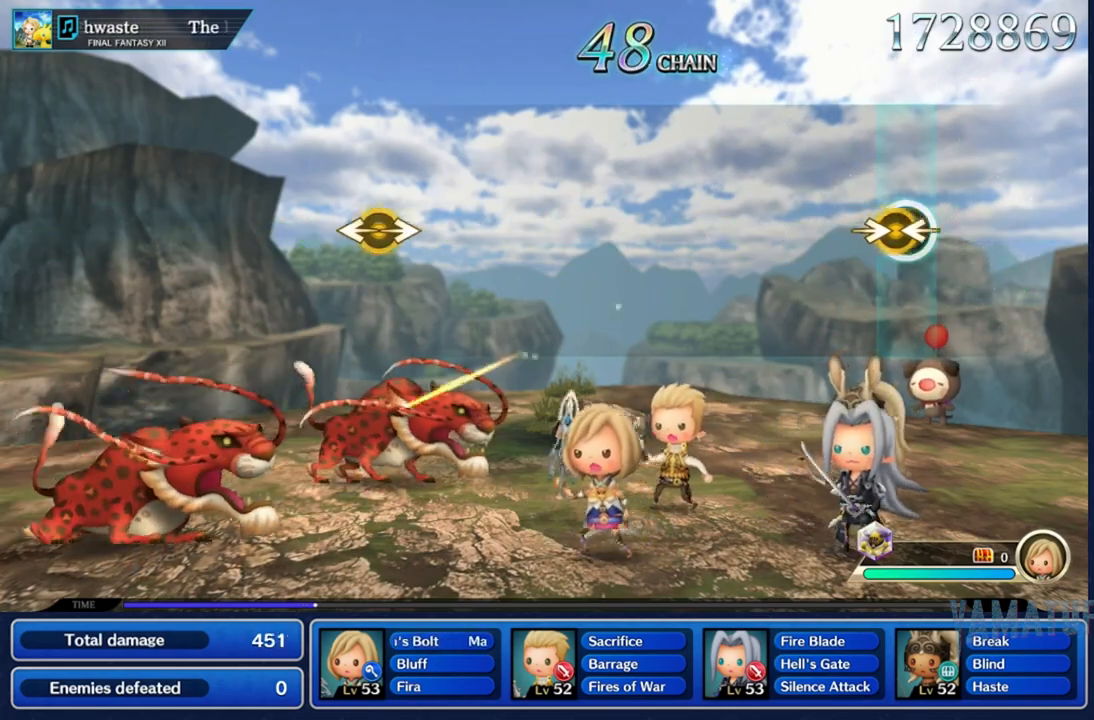
{"buttons": [], "left_stick": "center", "right_stick": "center", "events": [[33, "left_stick", "right"], [33, "right_stick", "left"], [283, "left_stick", "center"], [283, "right_stick", "center"]]}
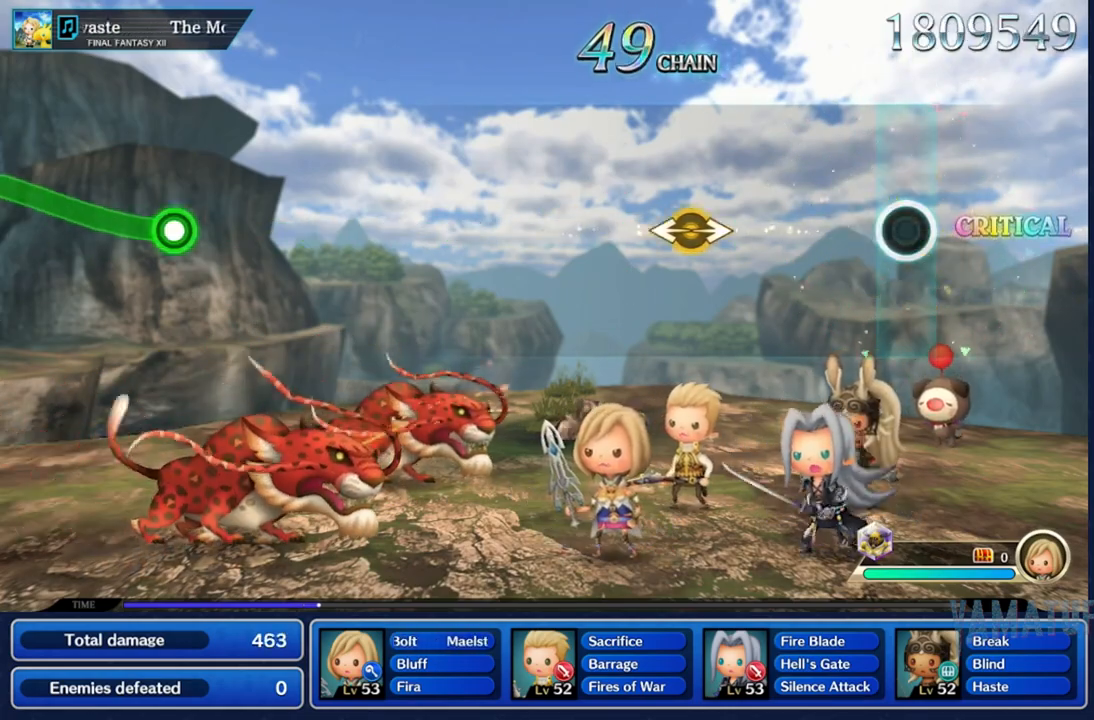
{"buttons": [], "left_stick": "right", "right_stick": "left", "events": [[333, "left_stick", "right"], [350, "right_stick", "left"]]}
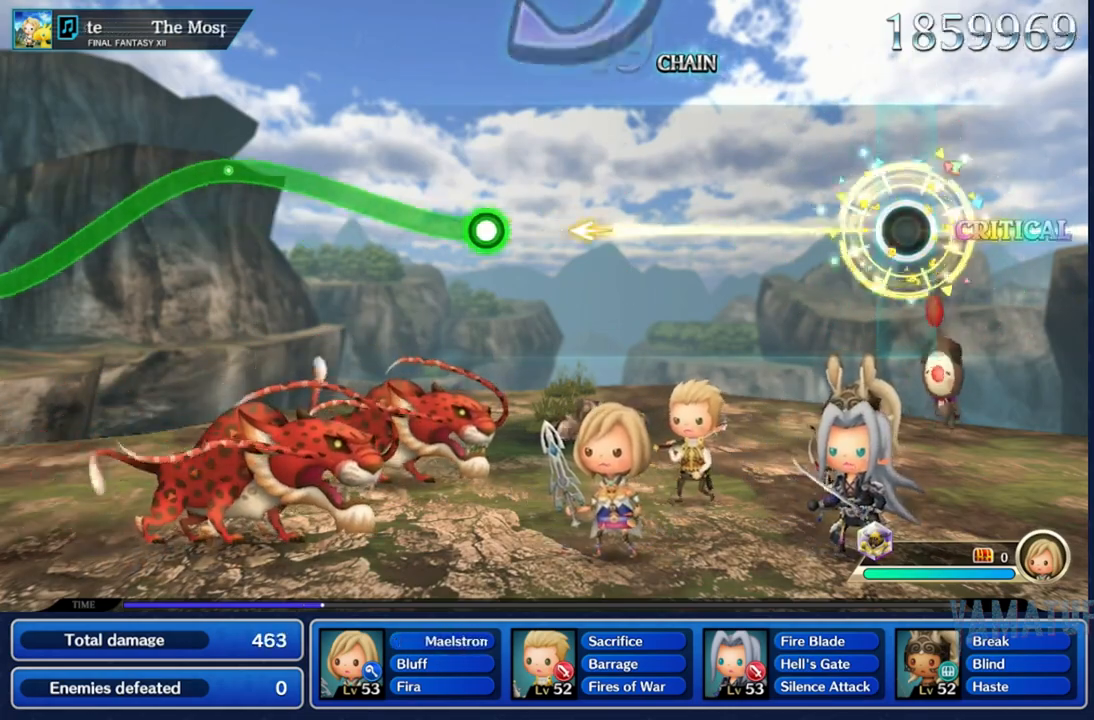
{"buttons": [], "left_stick": "center", "right_stick": "center", "events": [[33, "right_stick", "center"], [67, "left_stick", "center"]]}
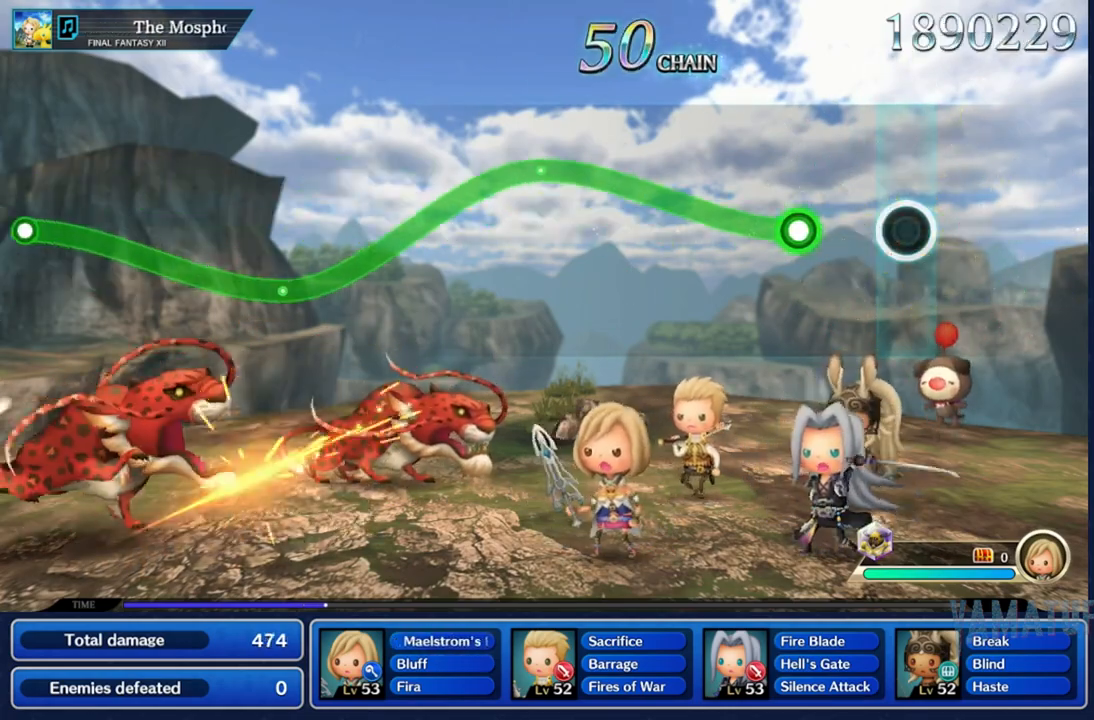
{"buttons": ["R2"], "left_stick": "center", "right_stick": "center", "events": [[217, "R2", "down"]]}
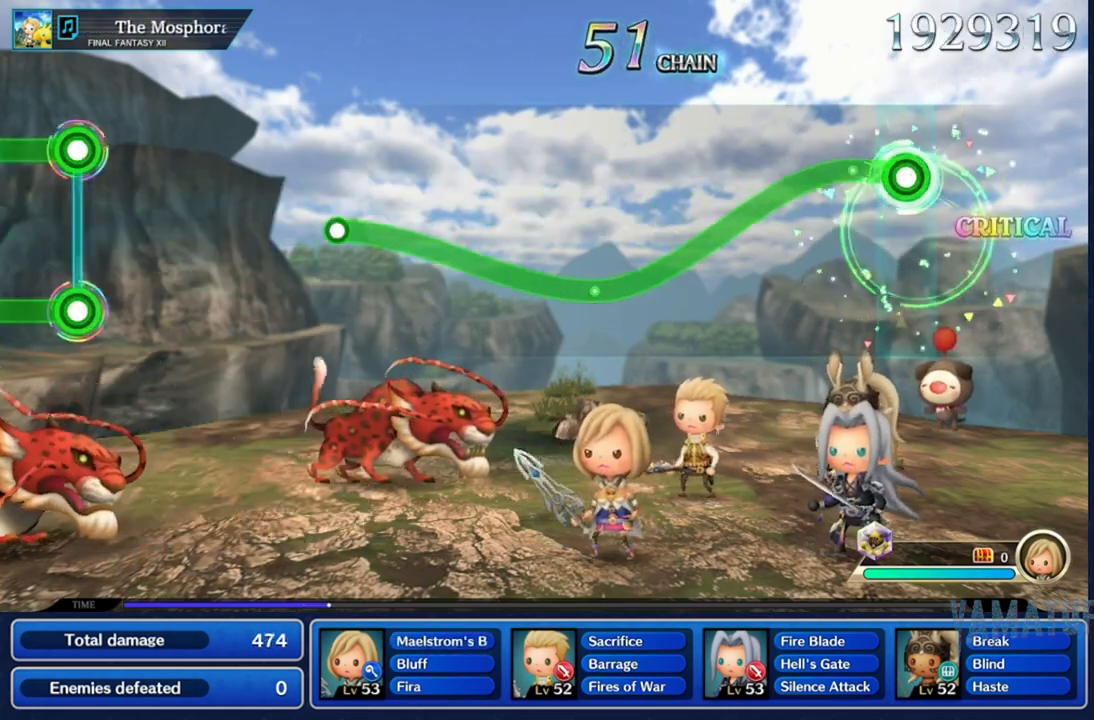
{"buttons": ["R2"], "left_stick": "down", "right_stick": "center", "events": [[133, "left_stick", "down"]]}
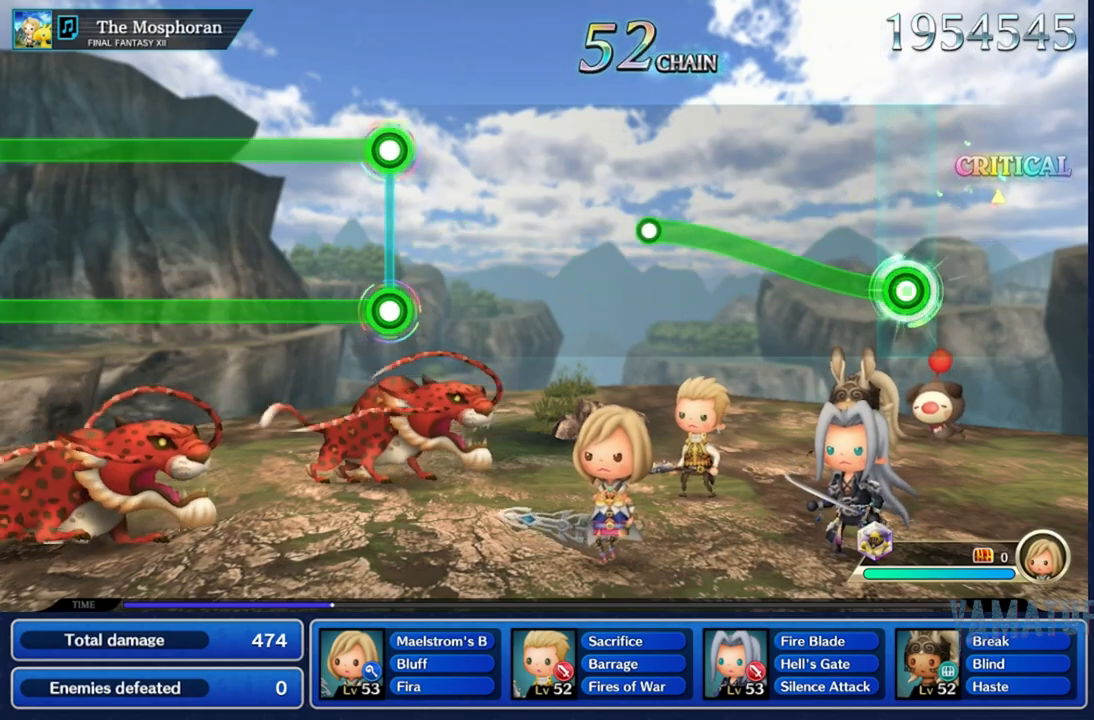
{"buttons": [], "left_stick": "center", "right_stick": "center", "events": [[50, "left_stick", "center"], [433, "R2", "up"]]}
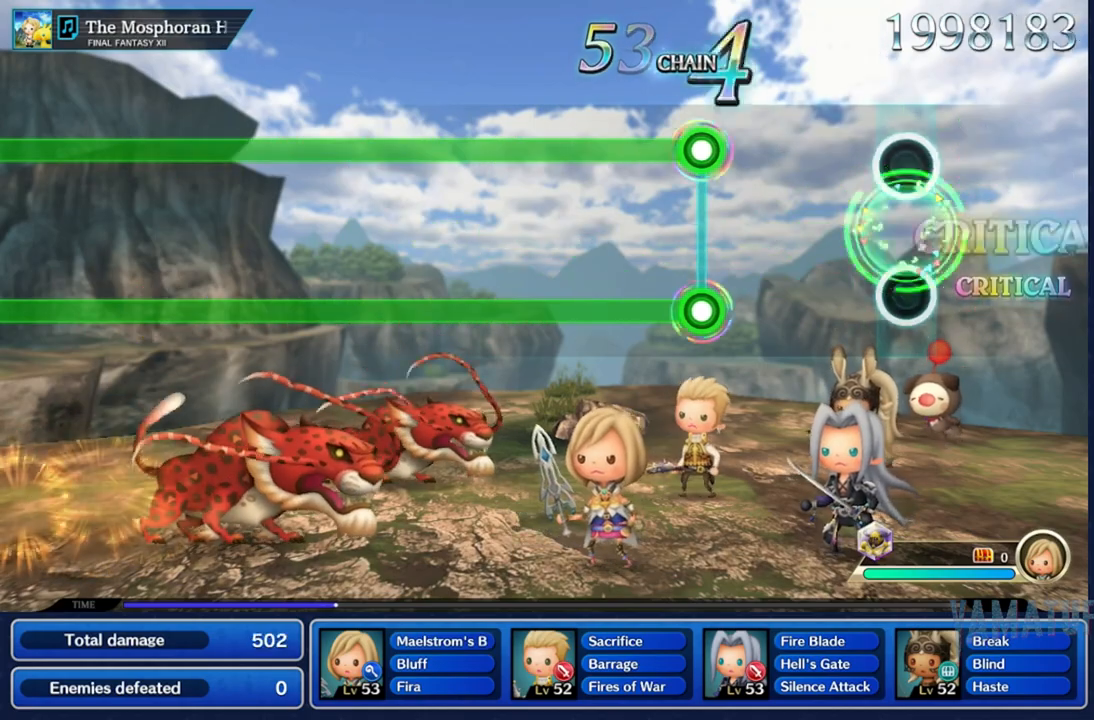
{"buttons": ["L2", "R2"], "left_stick": "center", "right_stick": "center", "events": [[367, "L2", "down"], [367, "R2", "down"]]}
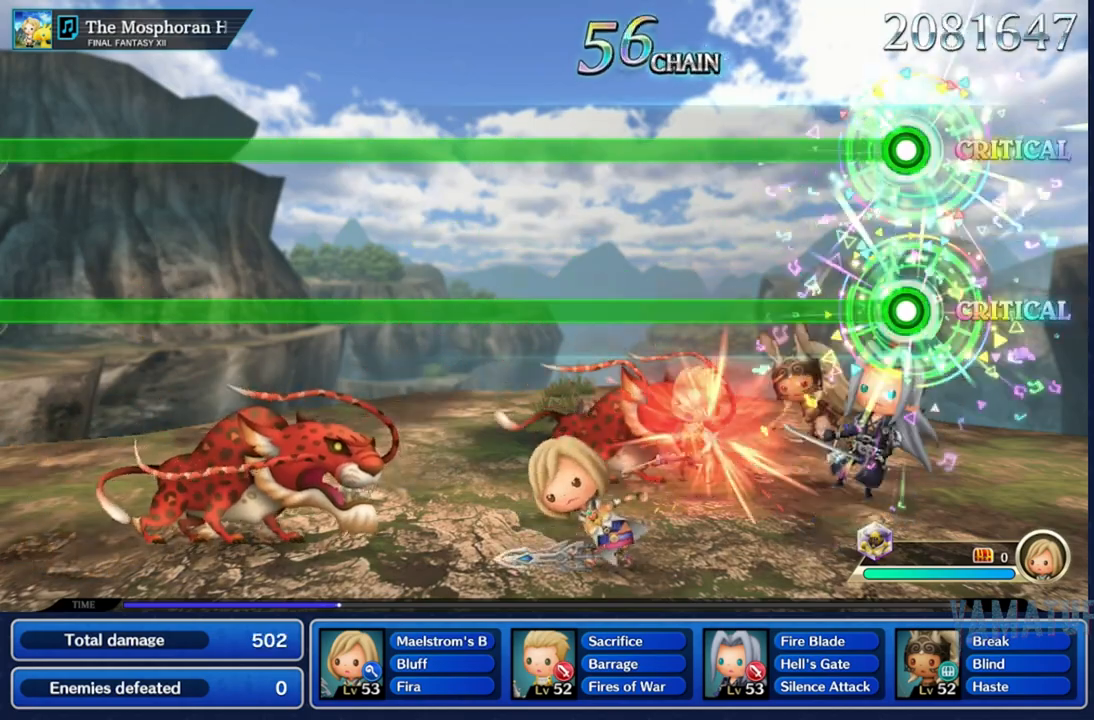
{"buttons": ["L2", "R2"], "left_stick": "center", "right_stick": "center", "events": []}
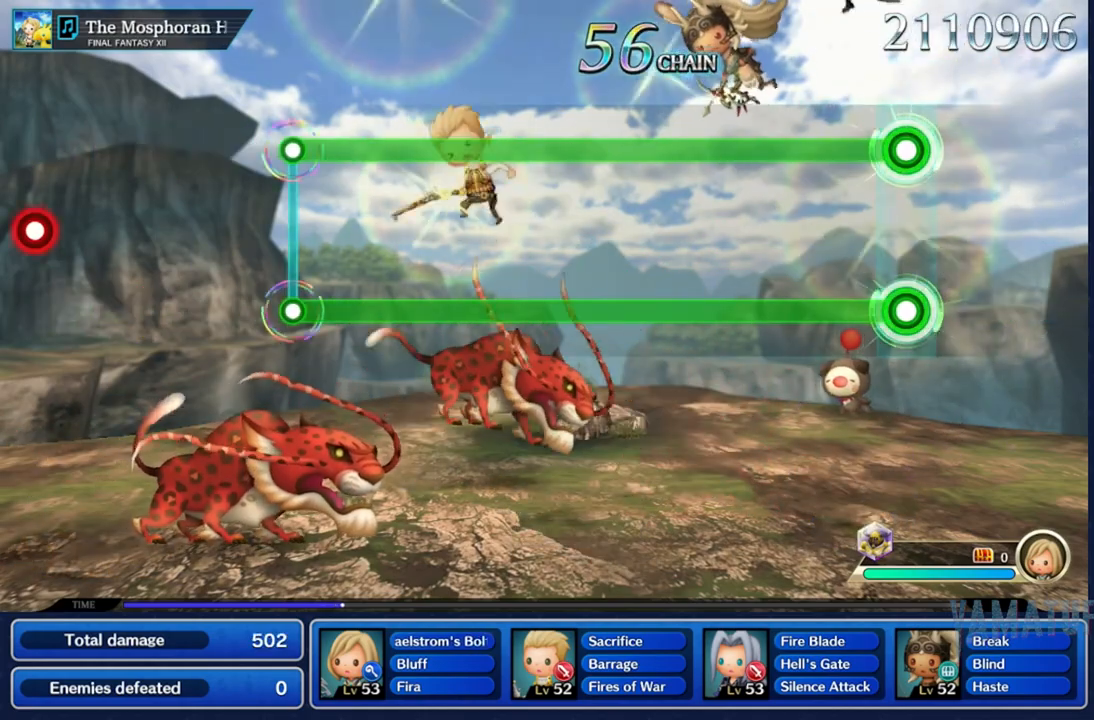
{"buttons": ["L2", "R2"], "left_stick": "center", "right_stick": "center", "events": []}
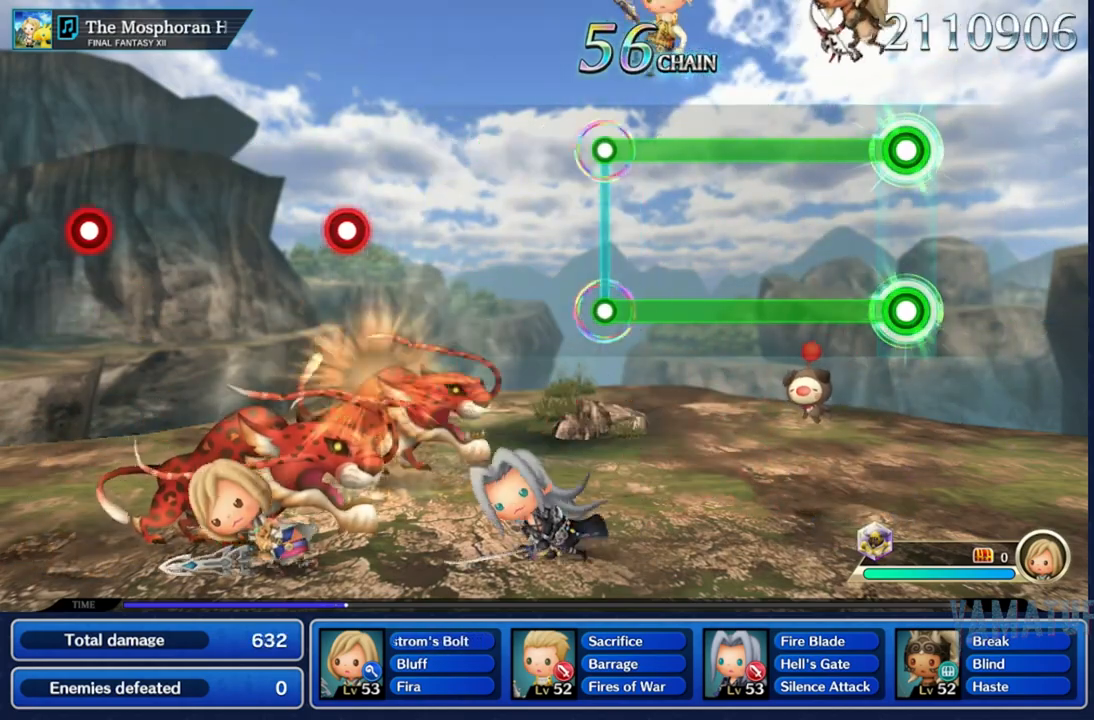
{"buttons": ["L2", "R2"], "left_stick": "center", "right_stick": "center", "events": []}
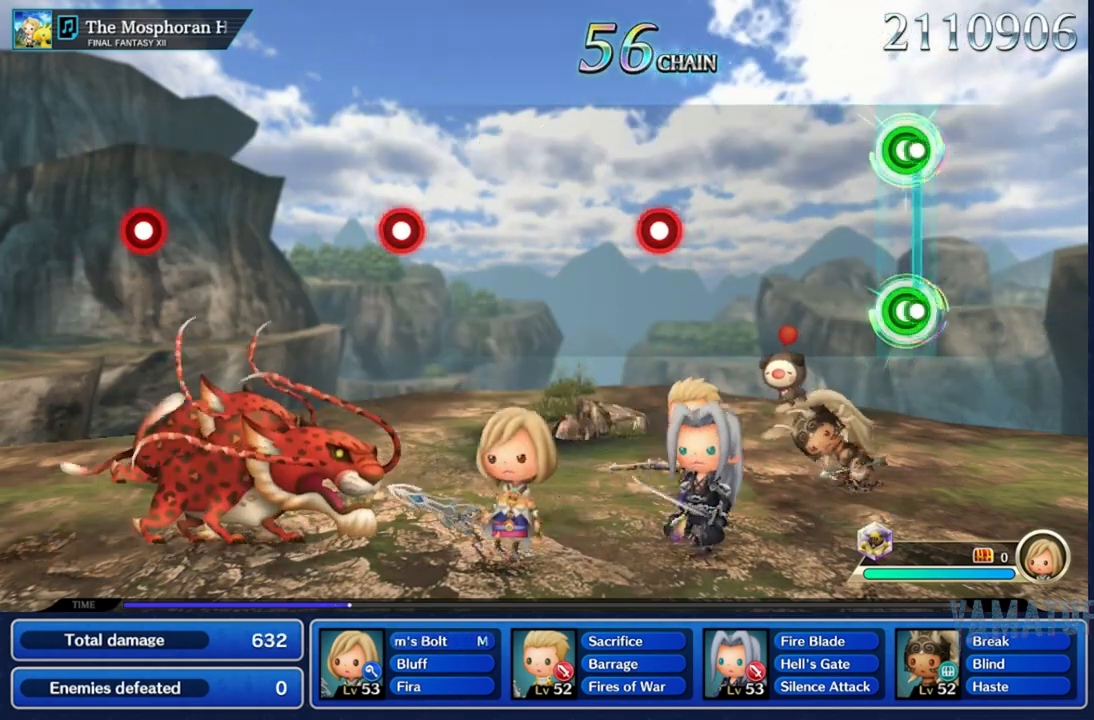
{"buttons": ["R2"], "left_stick": "center", "right_stick": "center", "events": [[83, "R2", "up"], [100, "L2", "up"], [467, "R2", "down"]]}
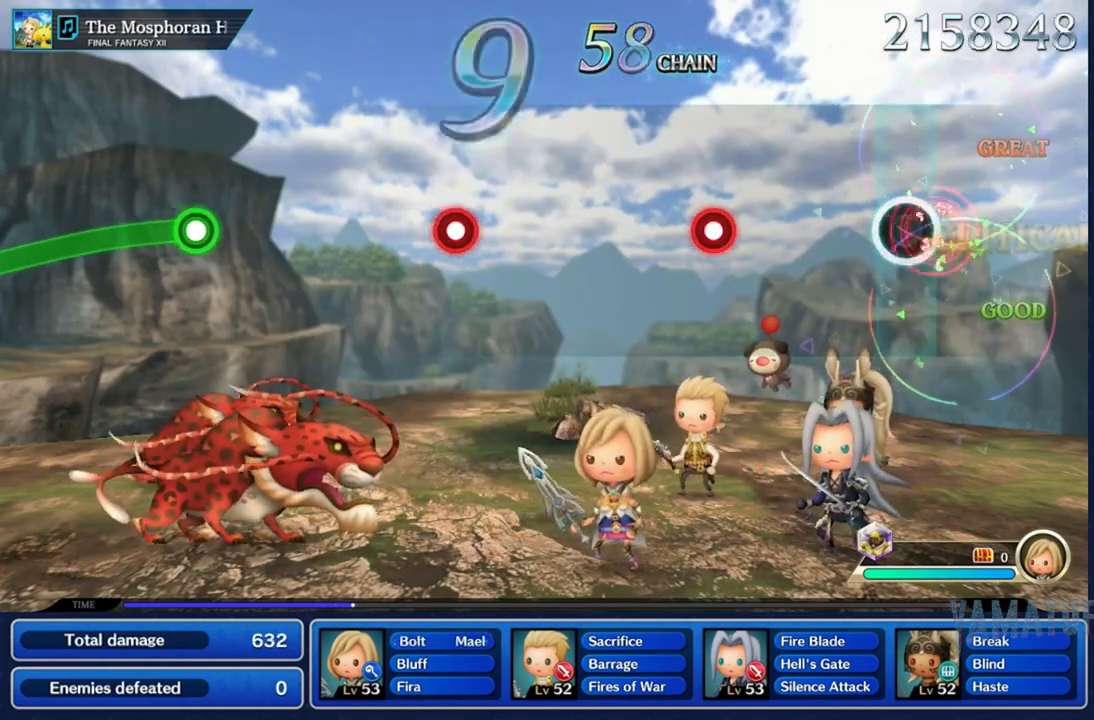
{"buttons": [], "left_stick": "center", "right_stick": "center", "events": [[67, "R2", "up"], [350, "R2", "down"], [450, "R2", "up"]]}